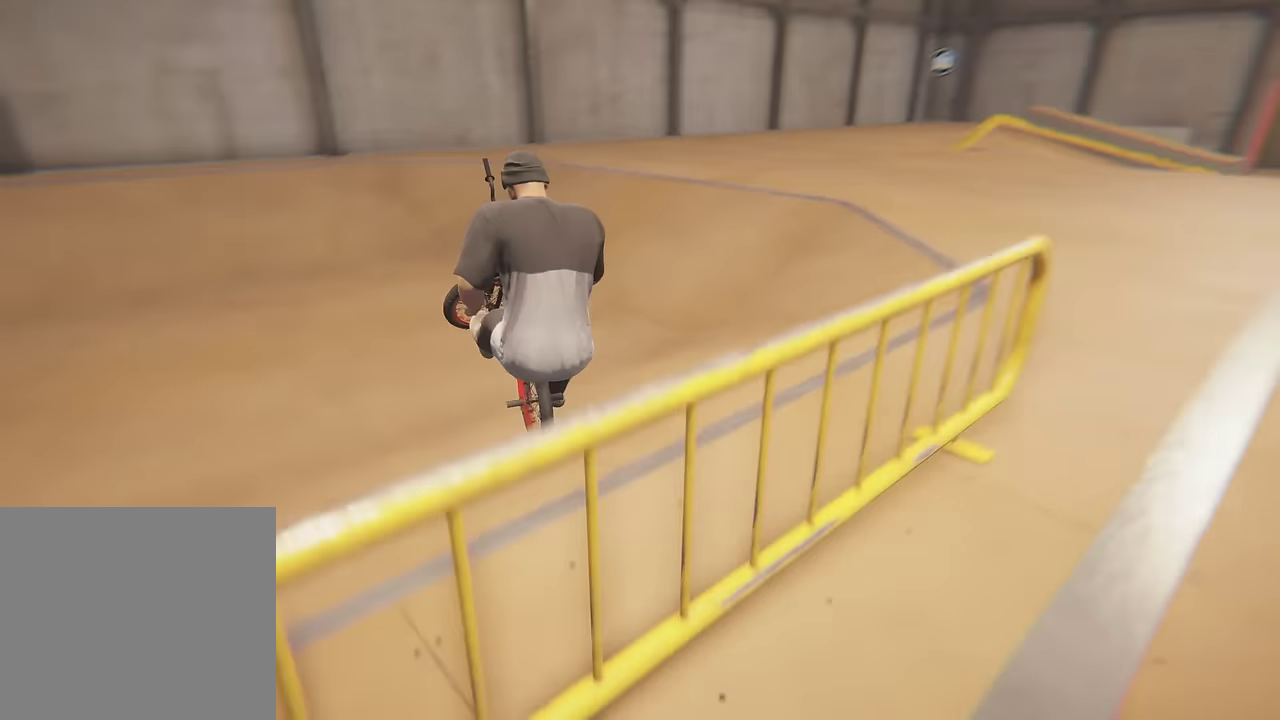
Gameplay with a controller (Xbox layout); each line is a JSON object with the inputs held at the frame after it (dt_ms = milliseconds from this image to that frame). "events" lists button and stick changes between this image and that frame as [ms after this image, input, new state], when the widget could be followed in between. This overlay highlights the sticks when they move; stick clicks (L3 R3) are not distinguishable. Not read: L3 R3.
{"dt_ms": 500, "buttons": [], "left_stick": "center", "right_stick": "center", "events": []}
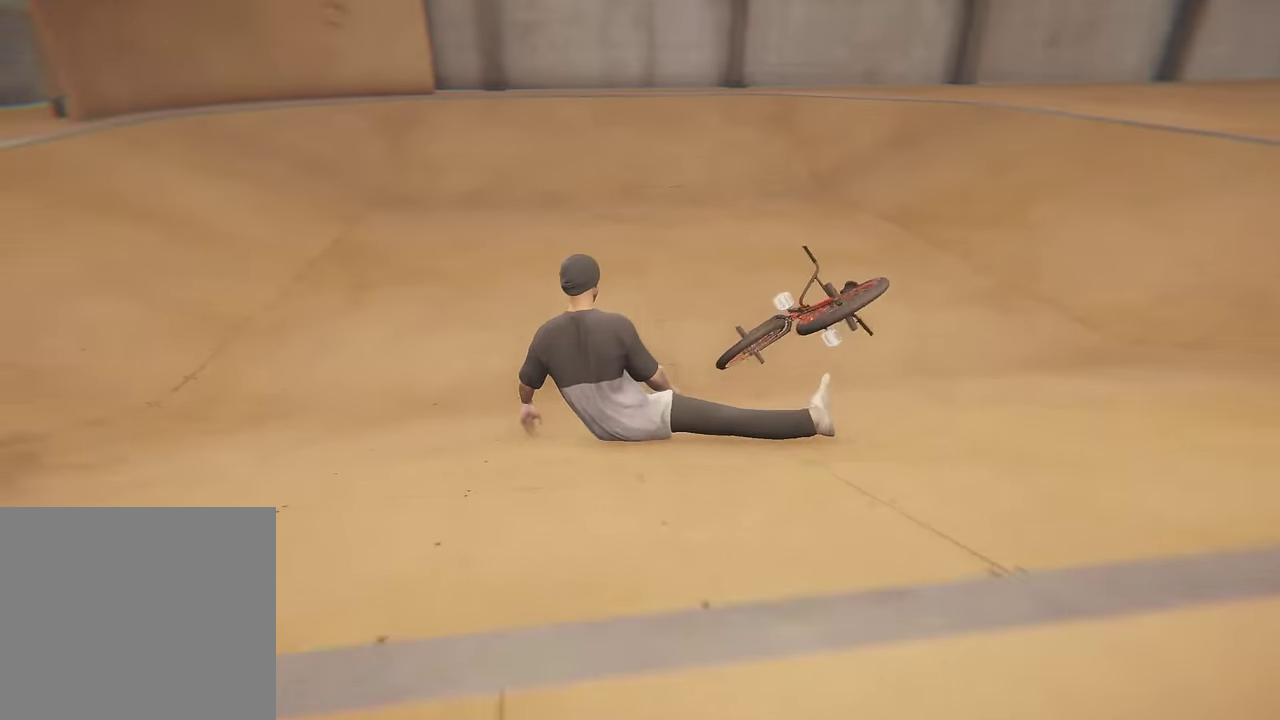
{"dt_ms": 500, "buttons": [], "left_stick": "center", "right_stick": "center", "events": []}
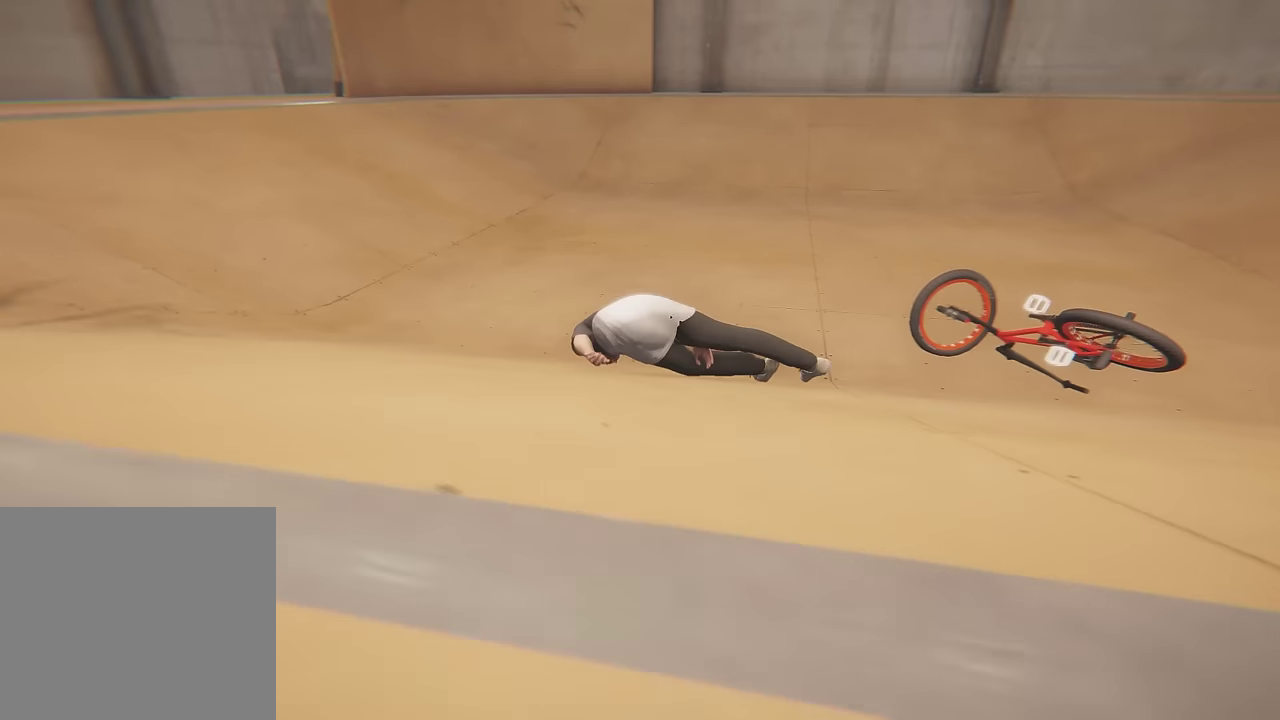
{"dt_ms": 500, "buttons": [], "left_stick": "center", "right_stick": "center", "events": []}
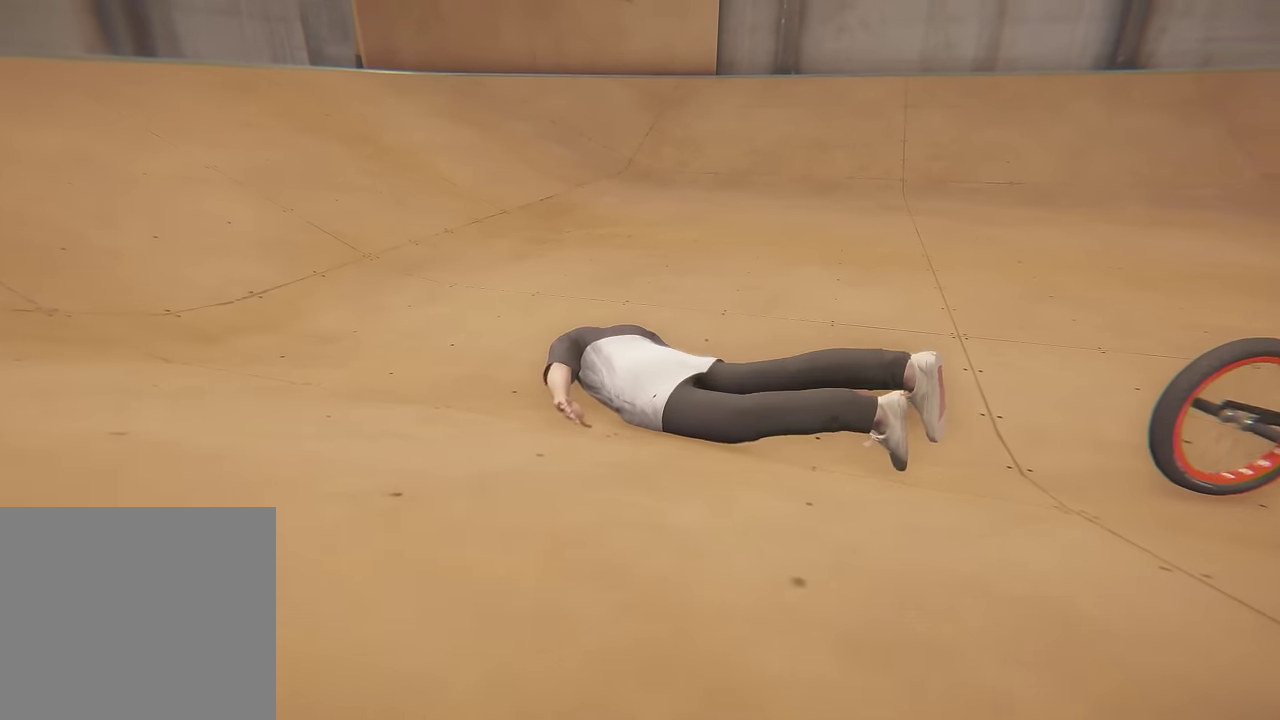
{"dt_ms": 500, "buttons": [], "left_stick": "center", "right_stick": "center", "events": []}
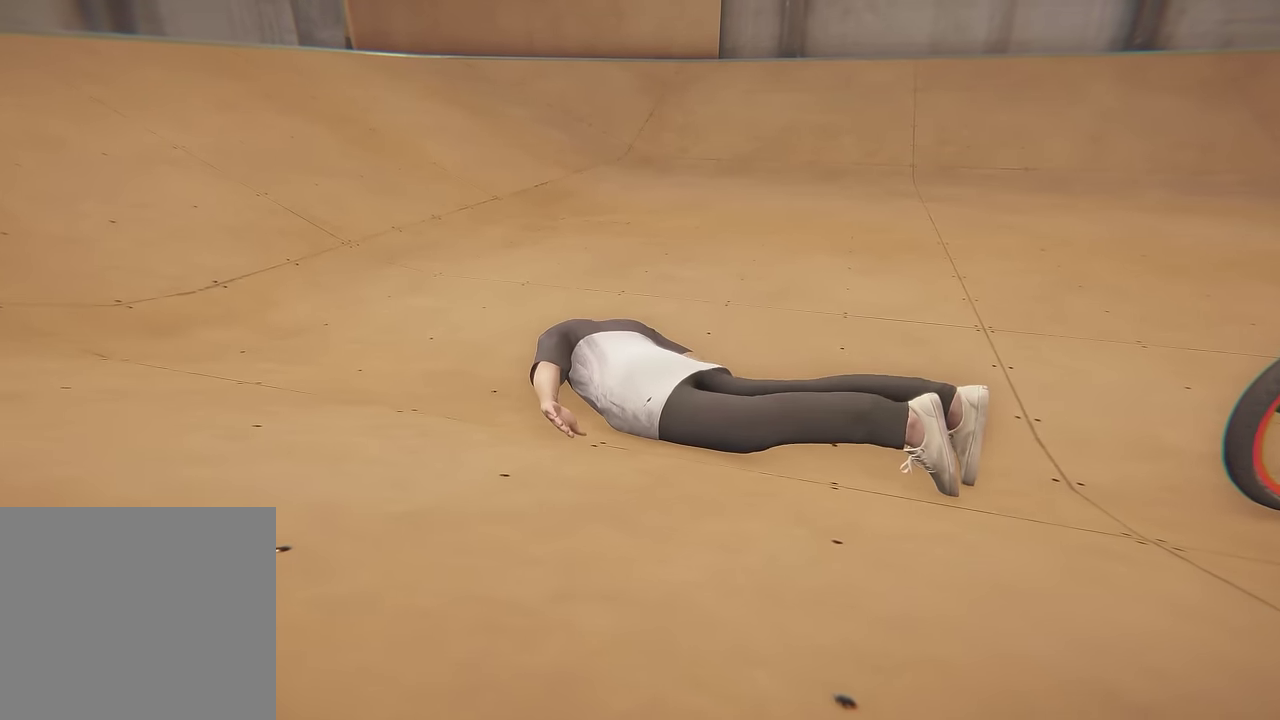
{"dt_ms": 400, "buttons": [], "left_stick": "center", "right_stick": "center", "events": []}
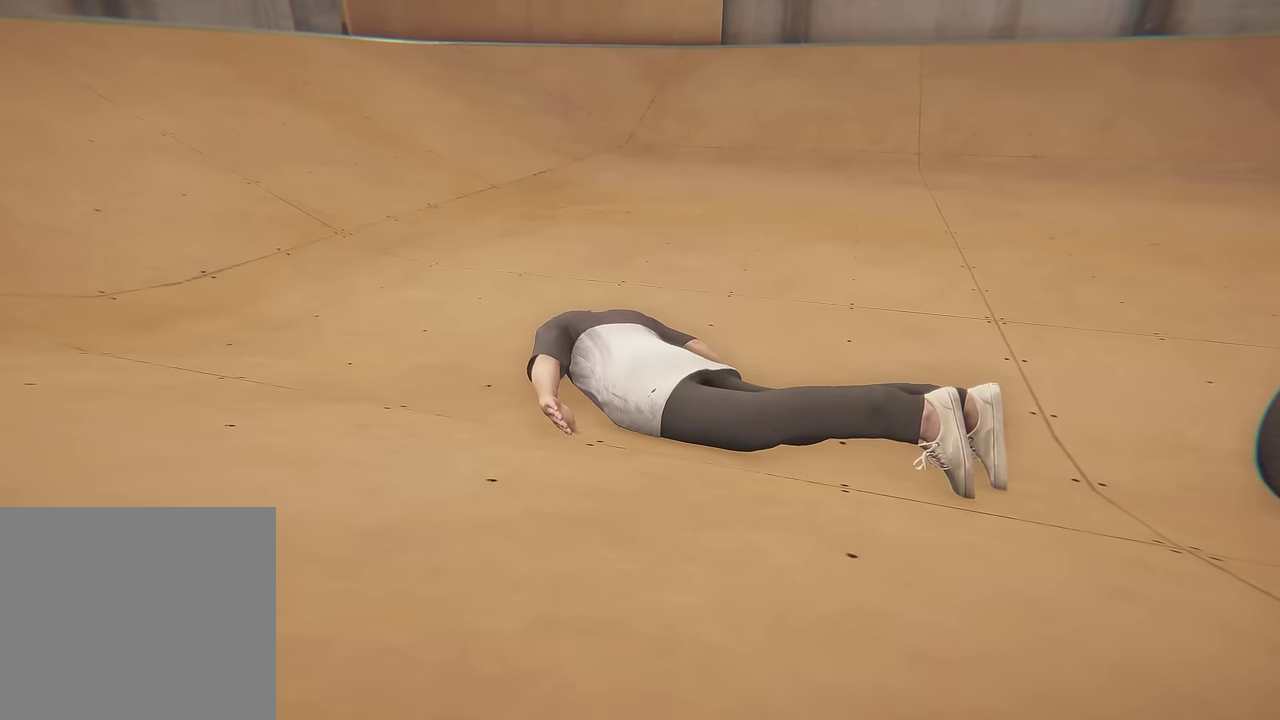
{"dt_ms": 600, "buttons": [], "left_stick": "up-right", "right_stick": "center", "events": [[483, "left_stick", "up-right"]]}
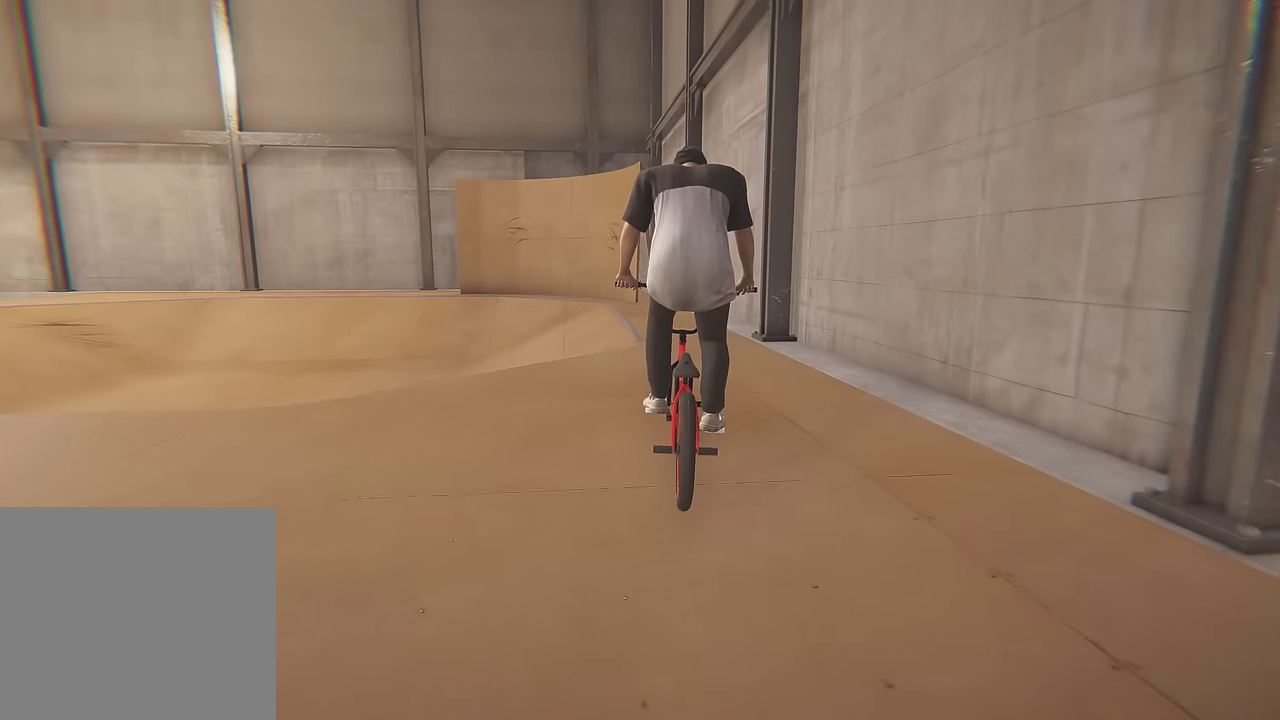
{"dt_ms": 500, "buttons": [], "left_stick": "center", "right_stick": "center", "events": [[133, "left_stick", "up"], [267, "left_stick", "center"]]}
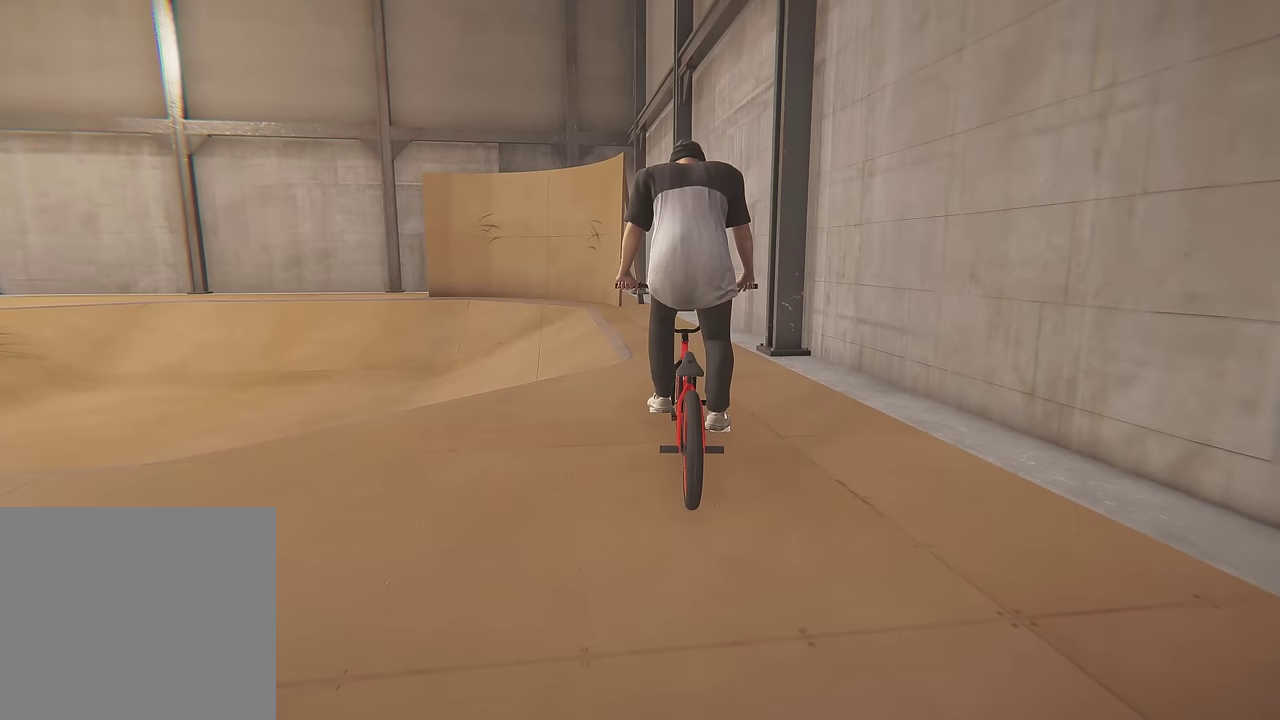
{"dt_ms": 500, "buttons": [], "left_stick": "center", "right_stick": "center", "events": []}
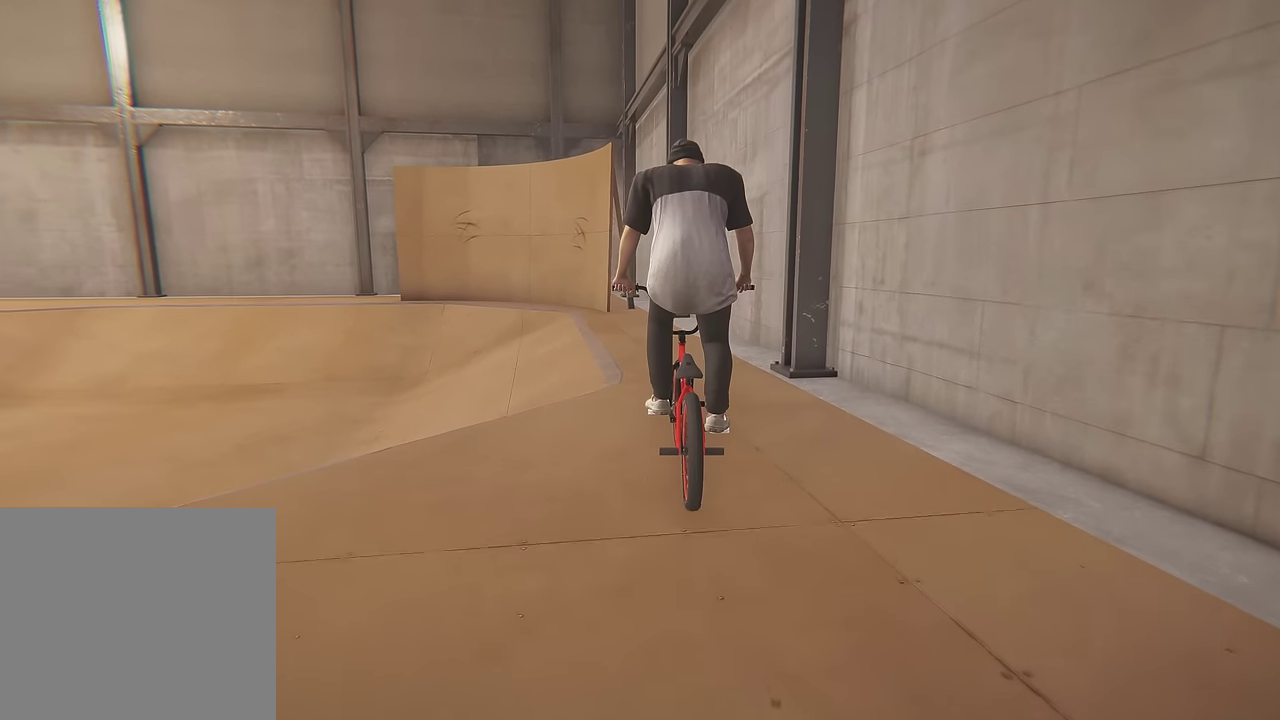
{"dt_ms": 500, "buttons": [], "left_stick": "center", "right_stick": "center", "events": []}
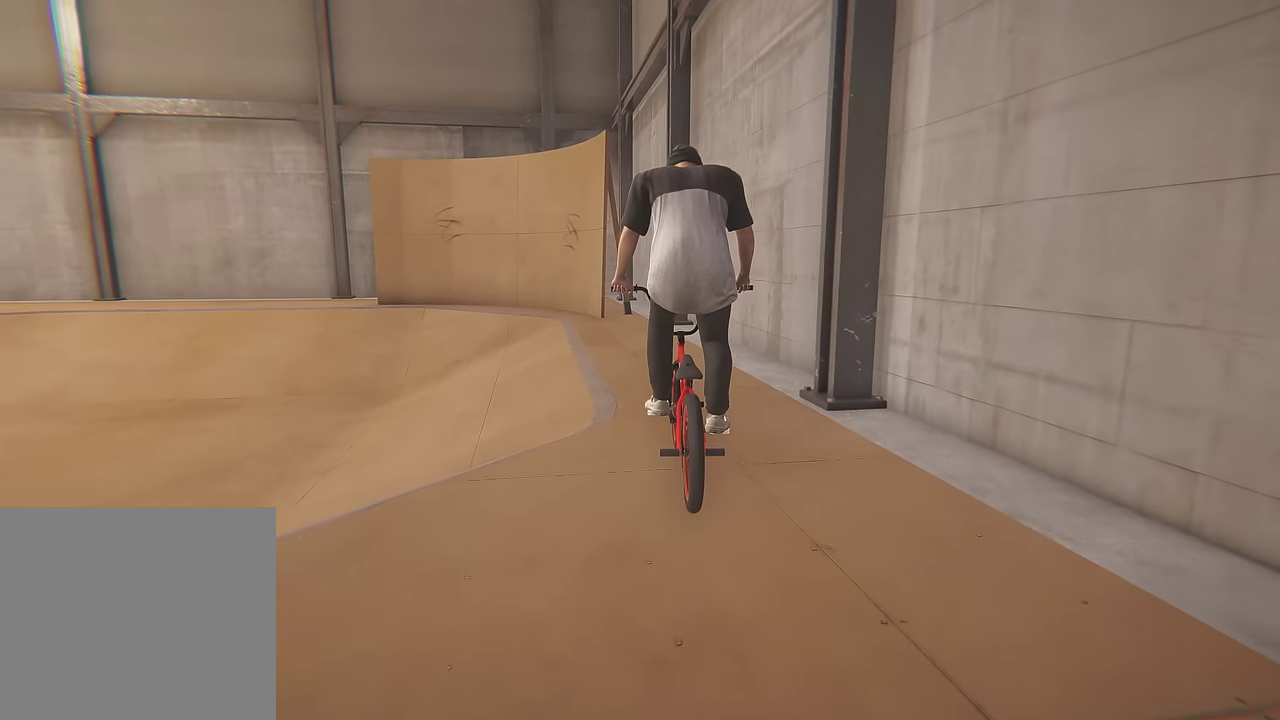
{"dt_ms": 300, "buttons": [], "left_stick": "left", "right_stick": "center", "events": [[167, "left_stick", "left"]]}
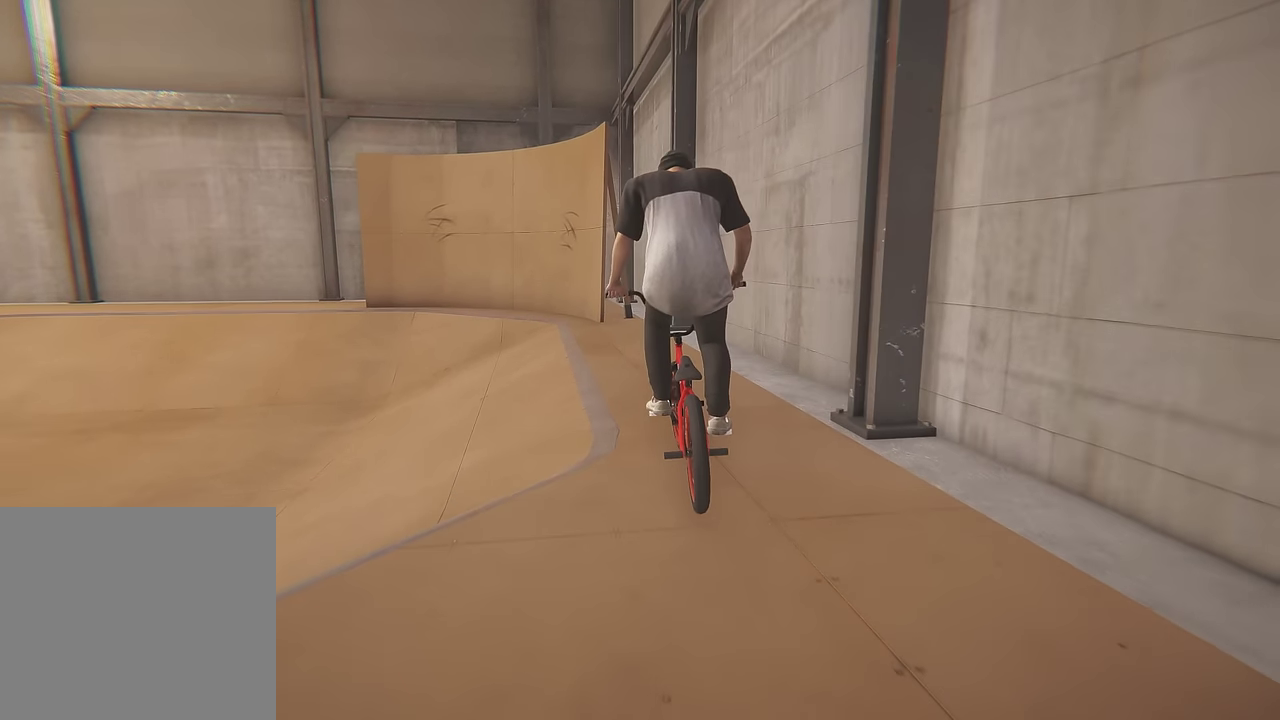
{"dt_ms": 700, "buttons": [], "left_stick": "left", "right_stick": "center", "events": []}
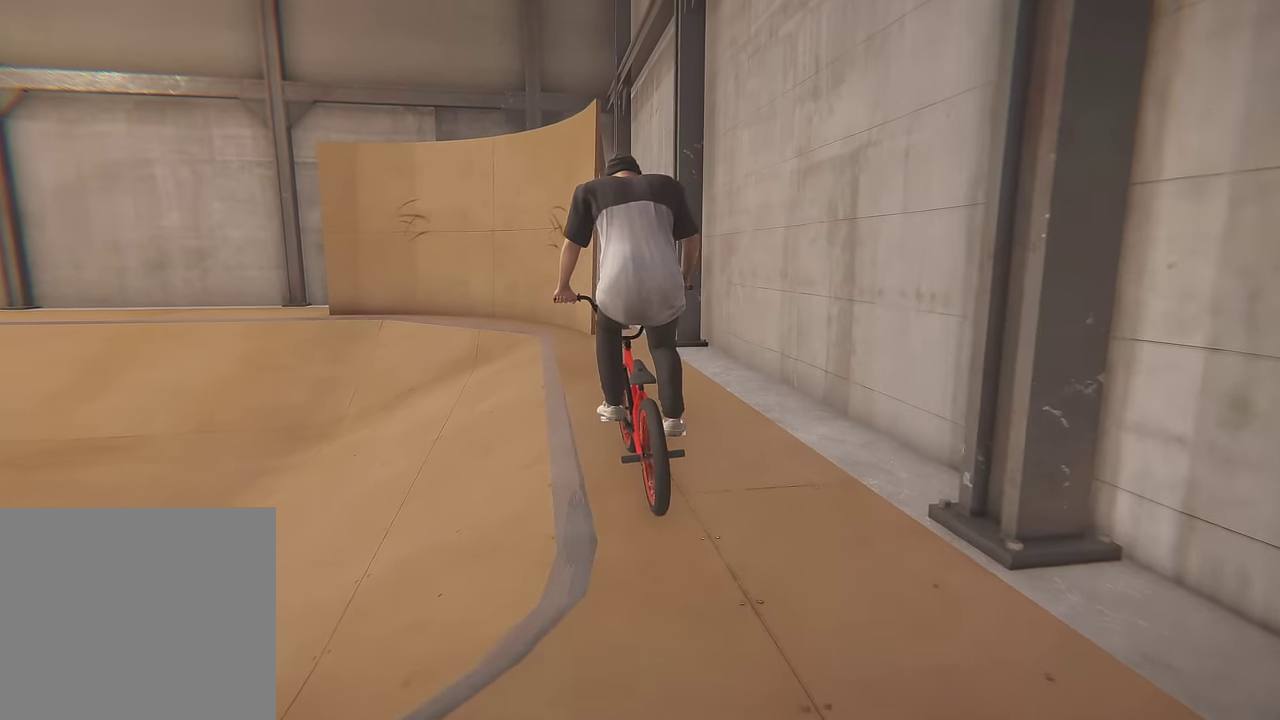
{"dt_ms": 500, "buttons": [], "left_stick": "left", "right_stick": "center", "events": [[33, "left_stick", "center"], [483, "left_stick", "left"]]}
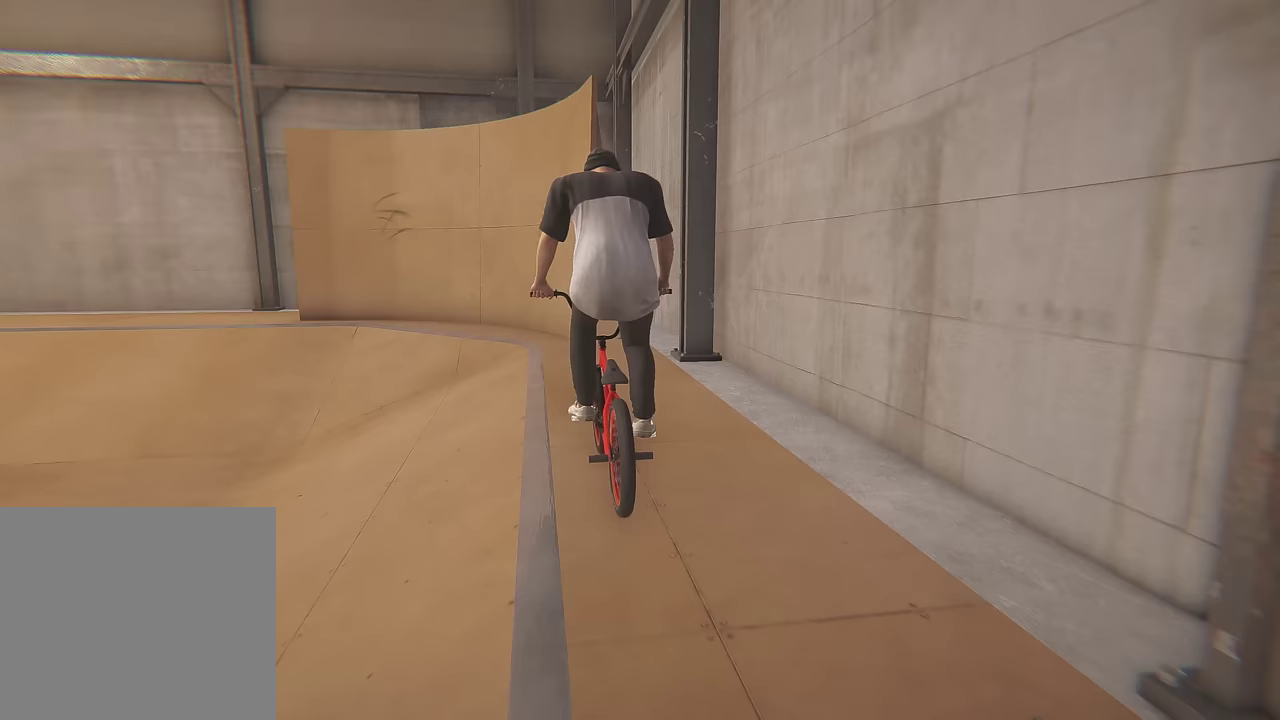
{"dt_ms": 300, "buttons": [], "left_stick": "left", "right_stick": "center", "events": []}
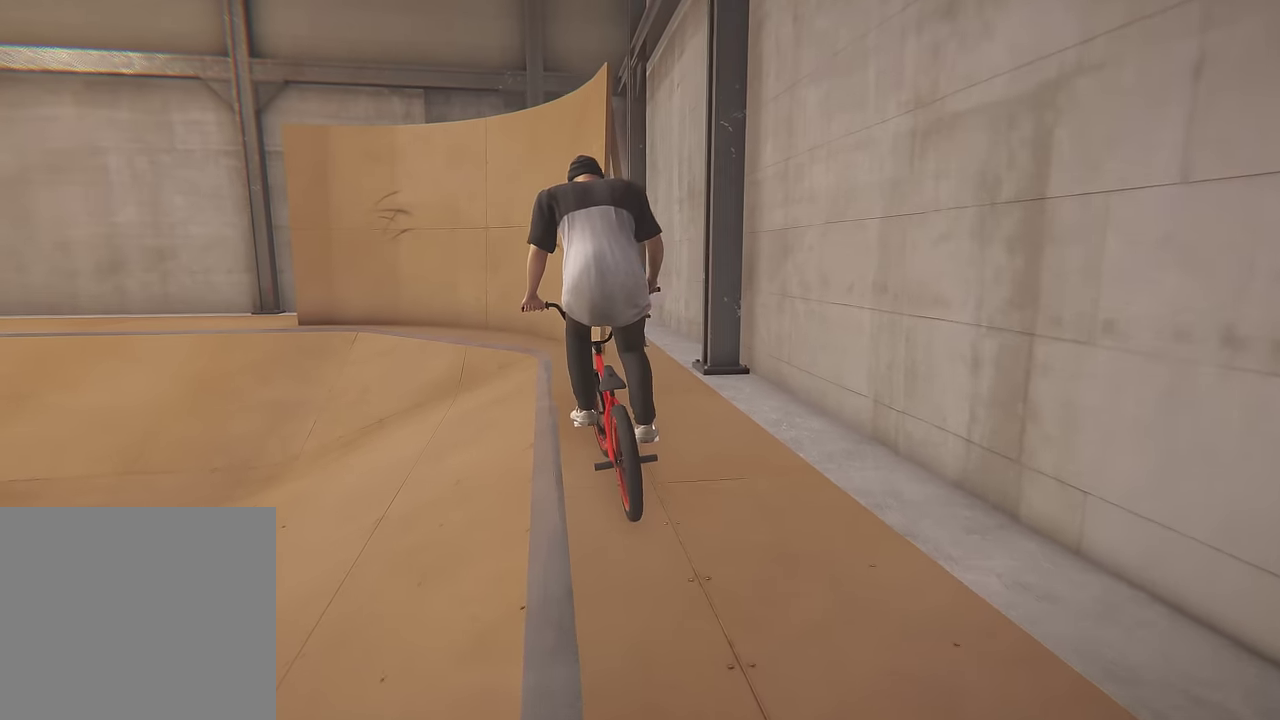
{"dt_ms": 700, "buttons": [], "left_stick": "left", "right_stick": "center", "events": []}
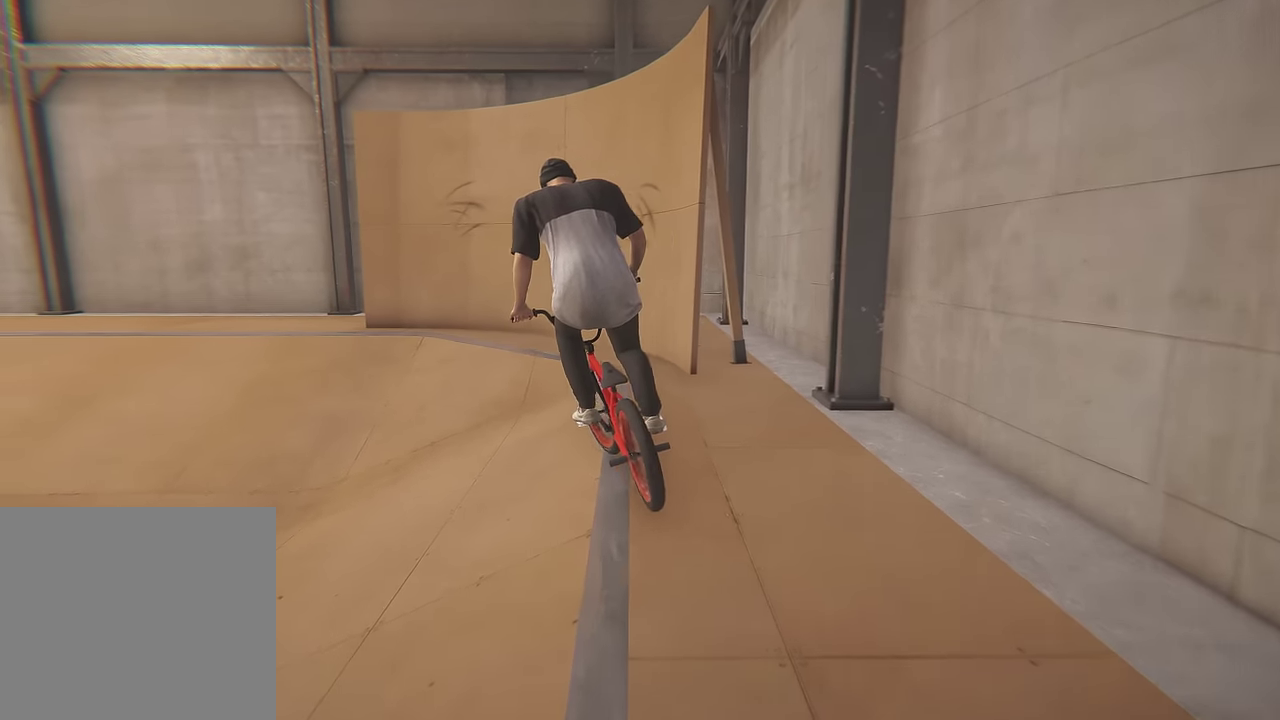
{"dt_ms": 500, "buttons": [], "left_stick": "left", "right_stick": "center", "events": []}
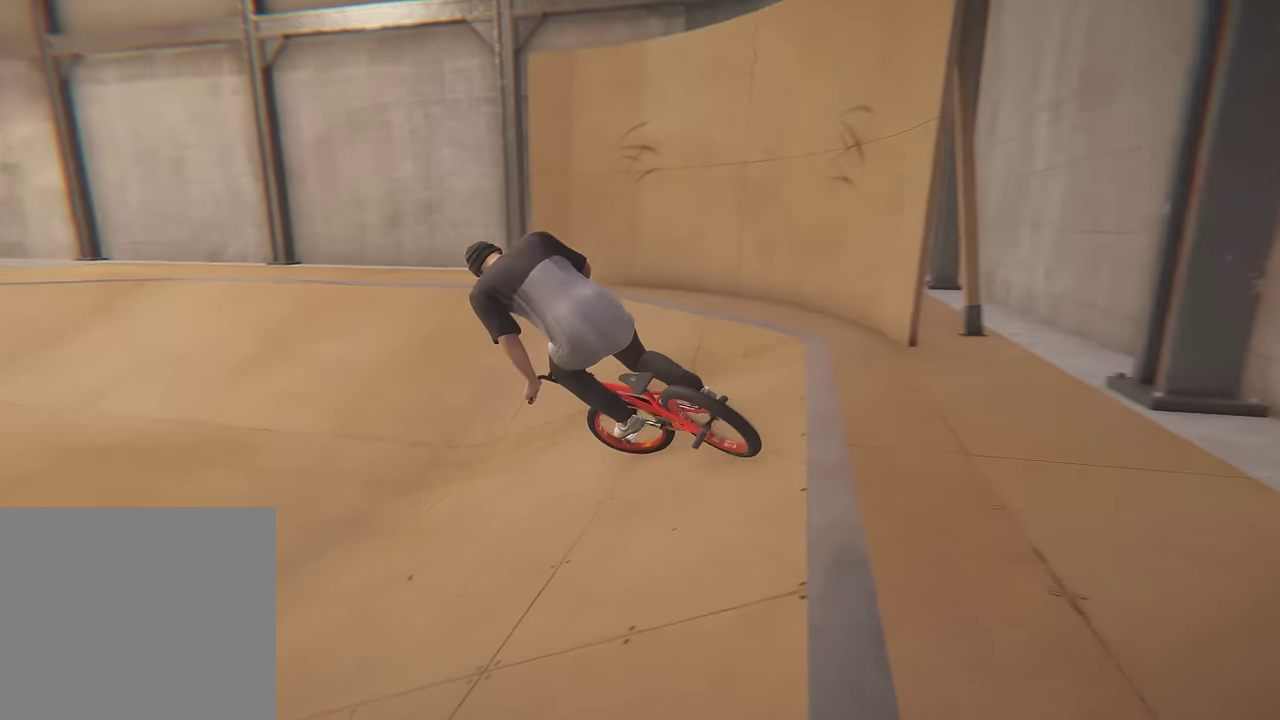
{"dt_ms": 500, "buttons": [], "left_stick": "left", "right_stick": "center", "events": []}
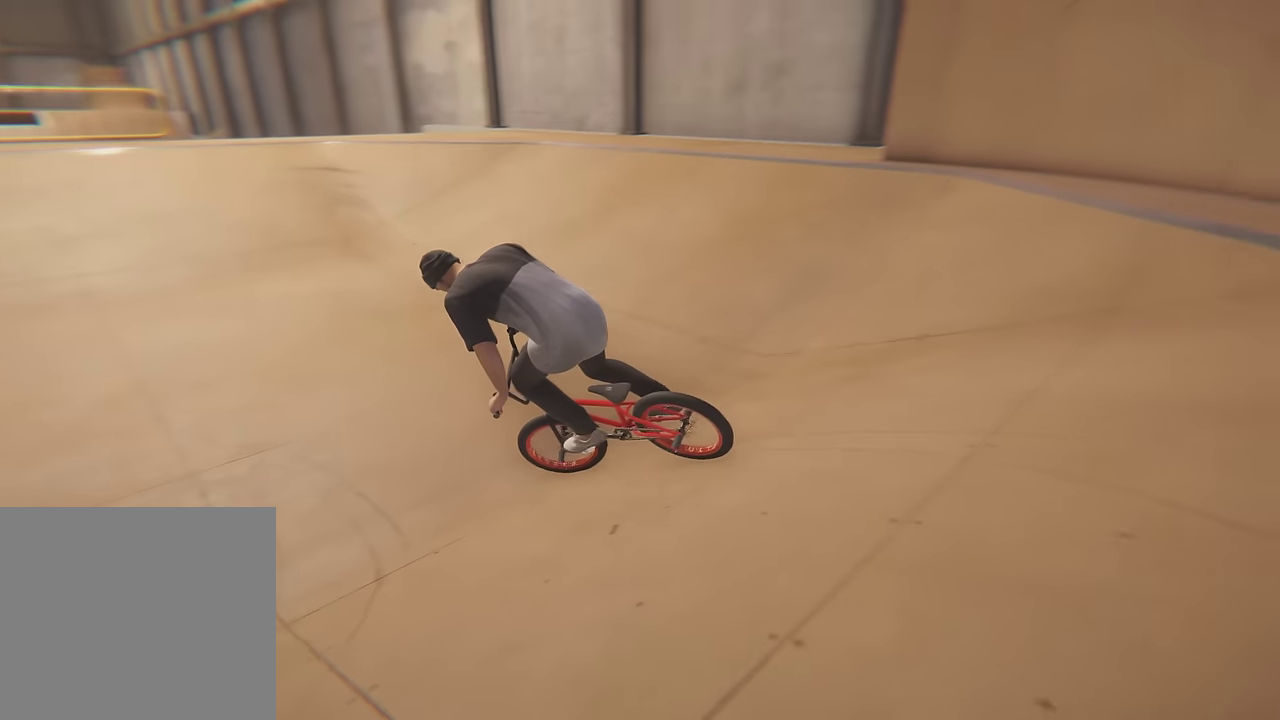
{"dt_ms": 400, "buttons": ["A"], "left_stick": "up-left", "right_stick": "center"}
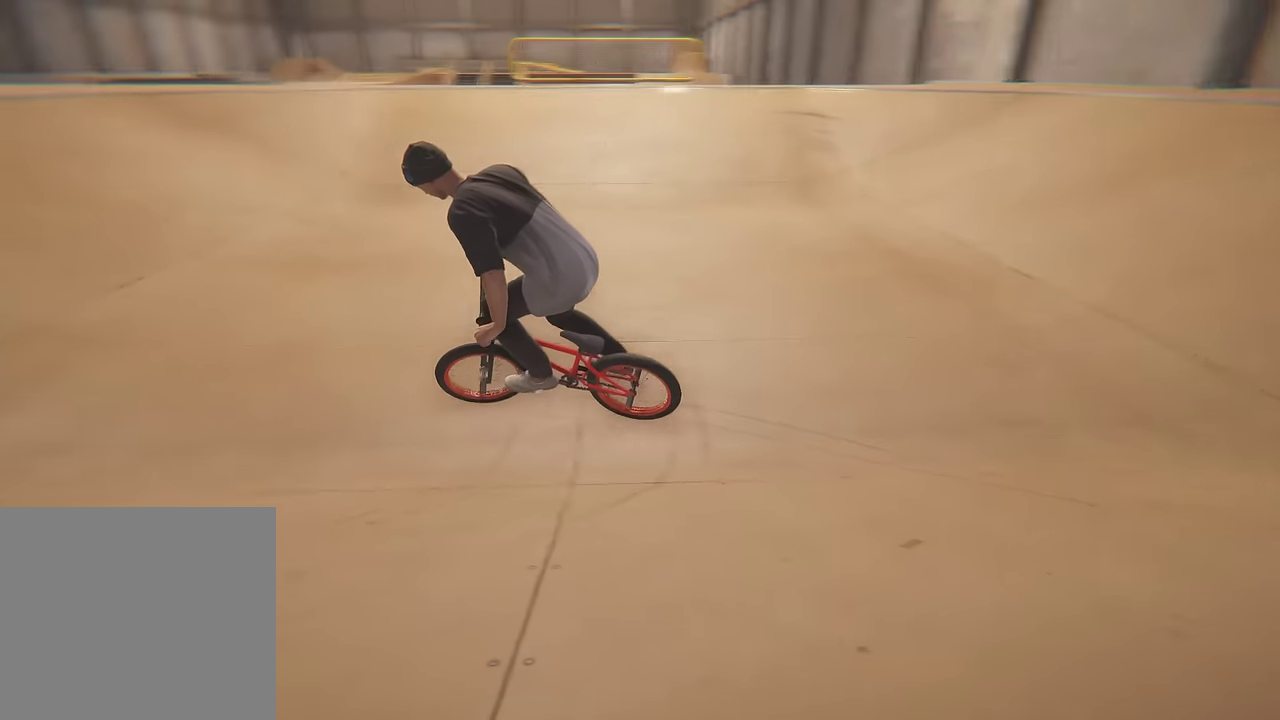
{"dt_ms": 600, "buttons": [], "left_stick": "center", "right_stick": "center"}
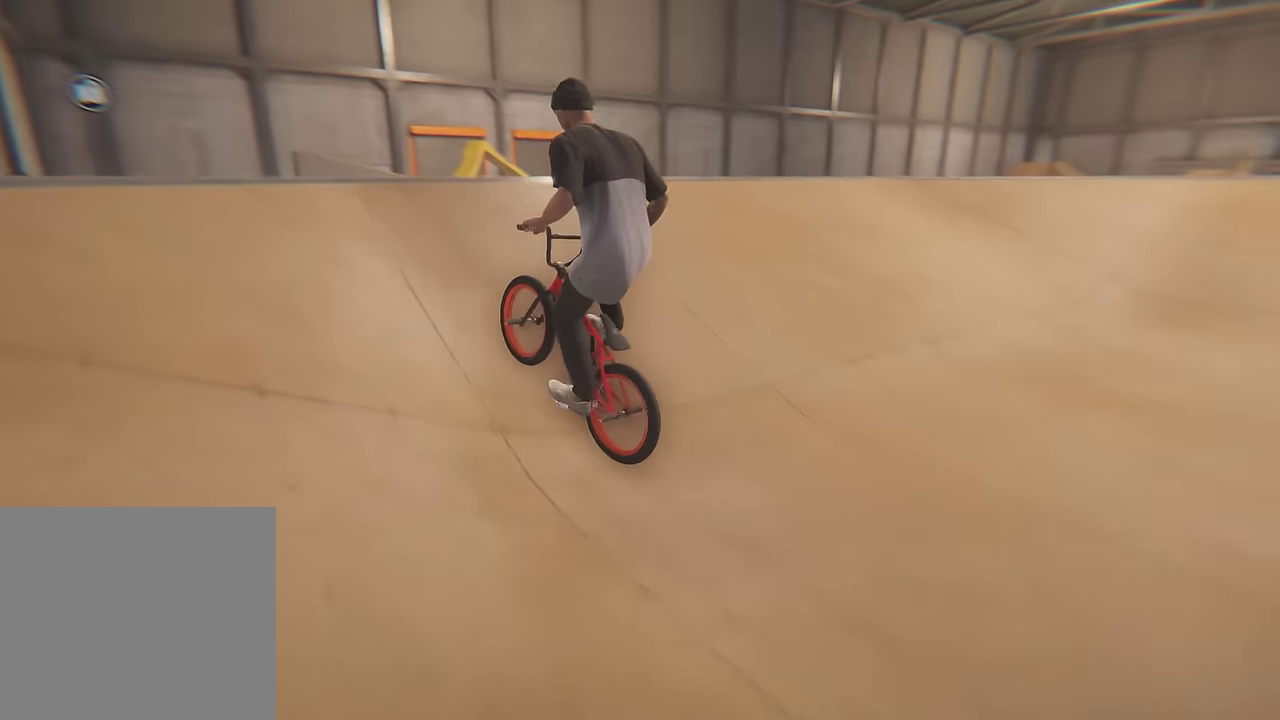
{"dt_ms": 600, "buttons": [], "left_stick": "center", "right_stick": "center", "events": []}
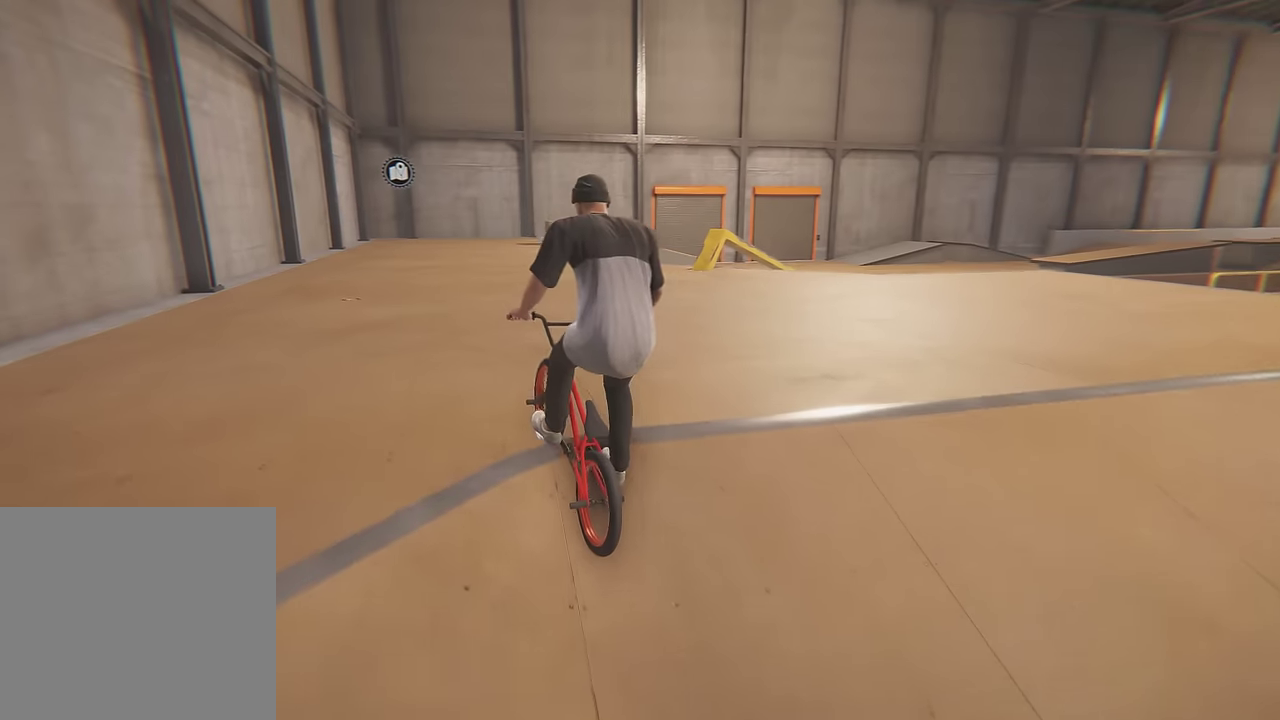
{"dt_ms": 400, "buttons": [], "left_stick": "center", "right_stick": "center", "events": []}
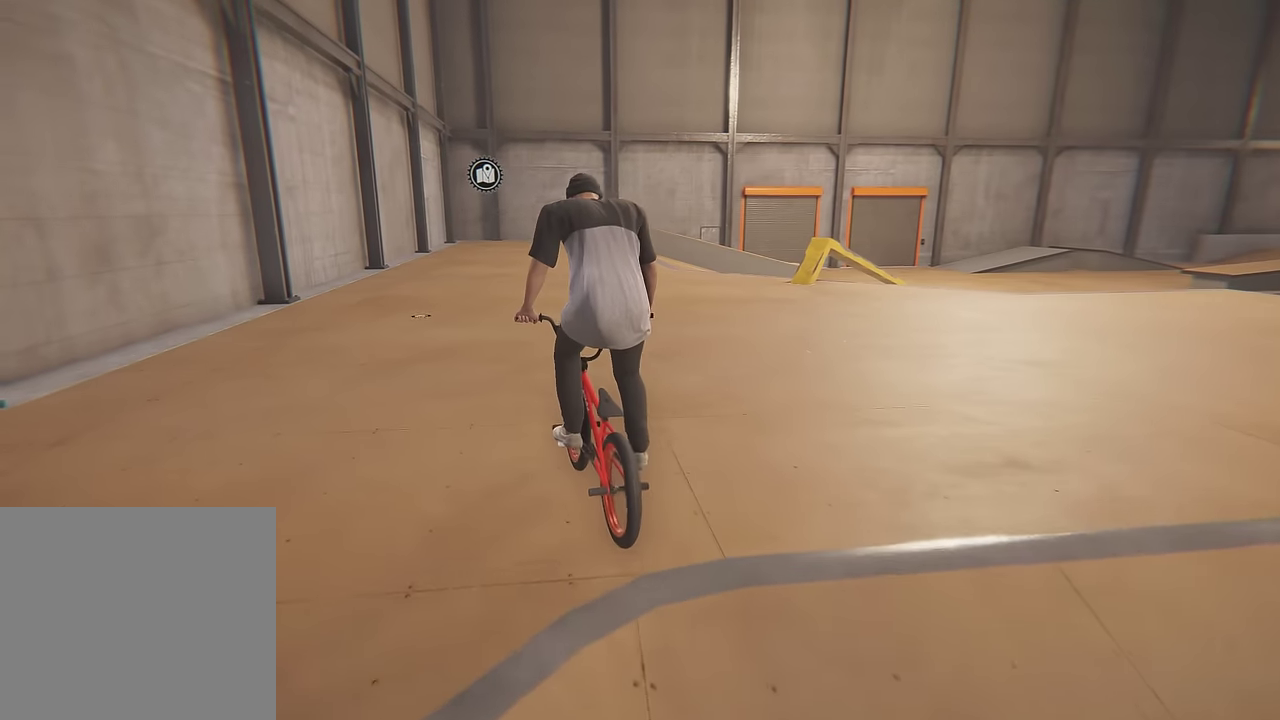
{"dt_ms": 500, "buttons": [], "left_stick": "center", "right_stick": "center", "events": [[283, "left_stick", "right"], [400, "left_stick", "center"]]}